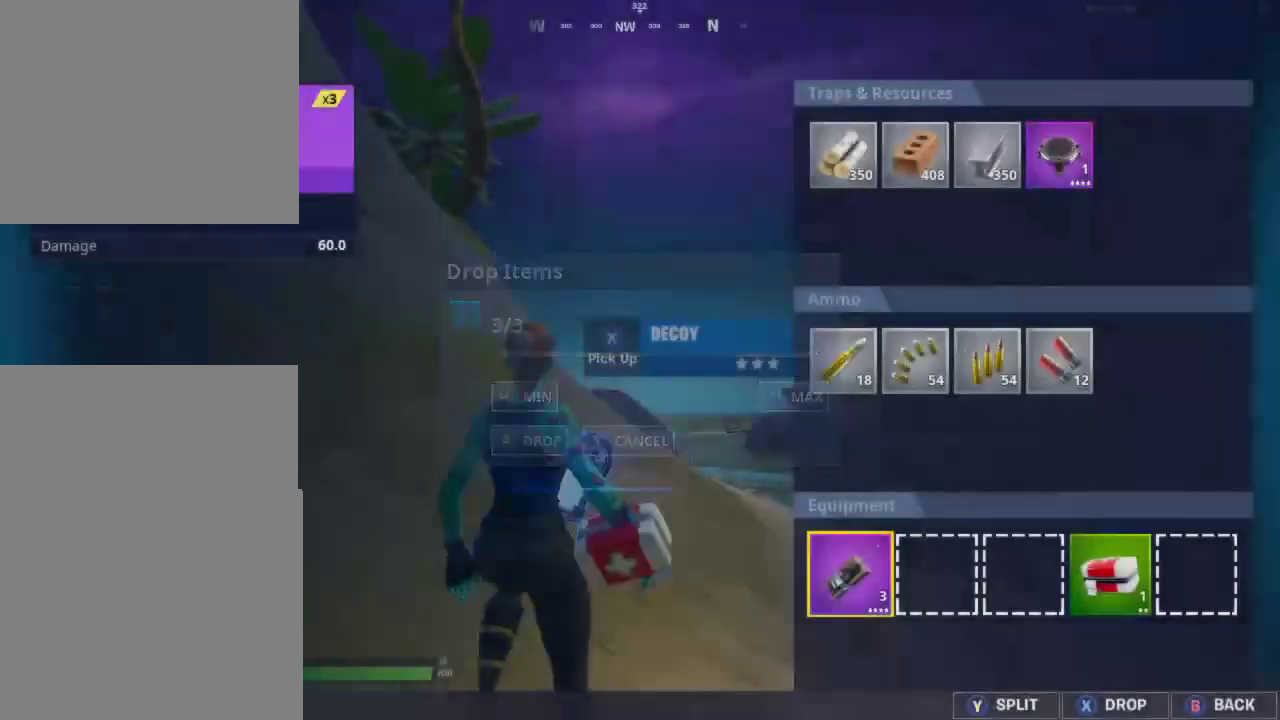
Gameplay with a controller (PlayStation layout); each line is a JSON object with the inputs held at the frame after it. "events" lists button and stick changes between this image and that frame as [ms after this image, input, new state], when the widget could be followed in between. Not read: L1 R1 START.
{"buttons": [], "left_stick": "right", "right_stick": "center", "events": [[167, "left_stick", "left"], [300, "left_stick", "center"], [483, "left_stick", "right"]]}
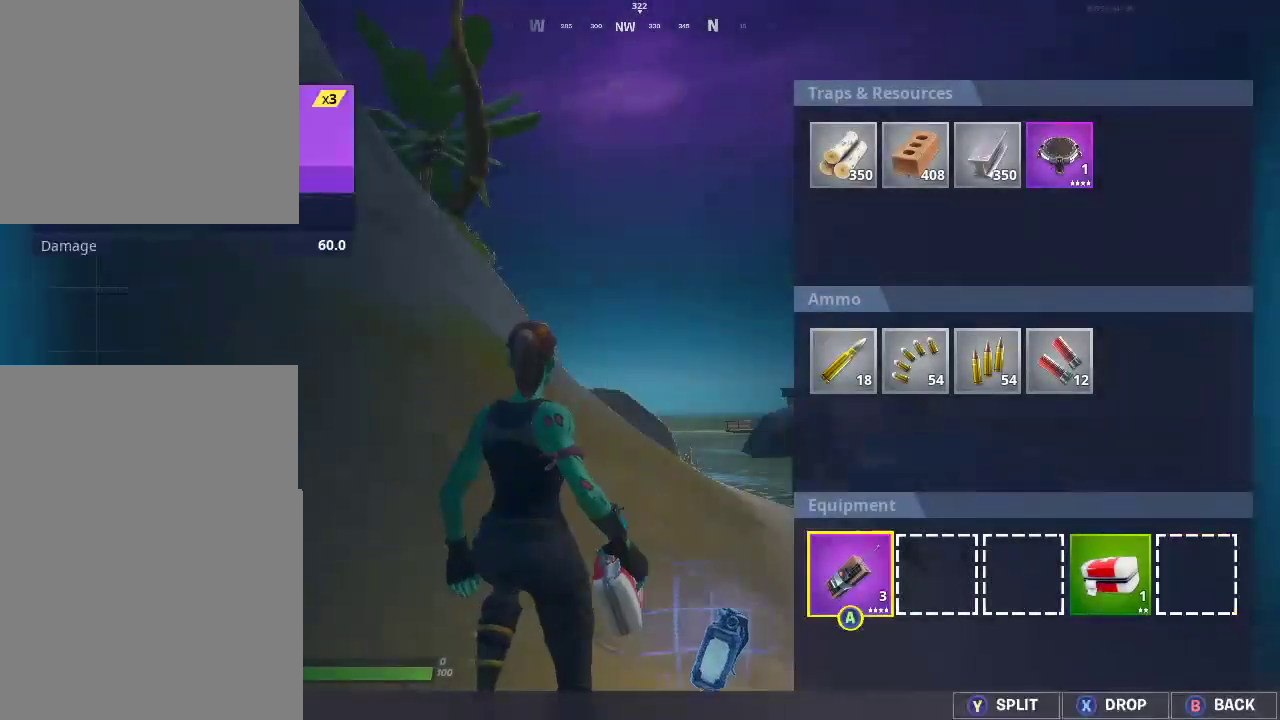
{"buttons": ["CIRCLE"], "left_stick": "right", "right_stick": "center", "events": [[150, "CROSS", "down"], [150, "left_stick", "center"], [217, "CROSS", "up"], [250, "left_stick", "left"], [317, "CROSS", "down"], [417, "left_stick", "center"], [433, "CROSS", "up"], [467, "left_stick", "right"], [500, "CIRCLE", "down"]]}
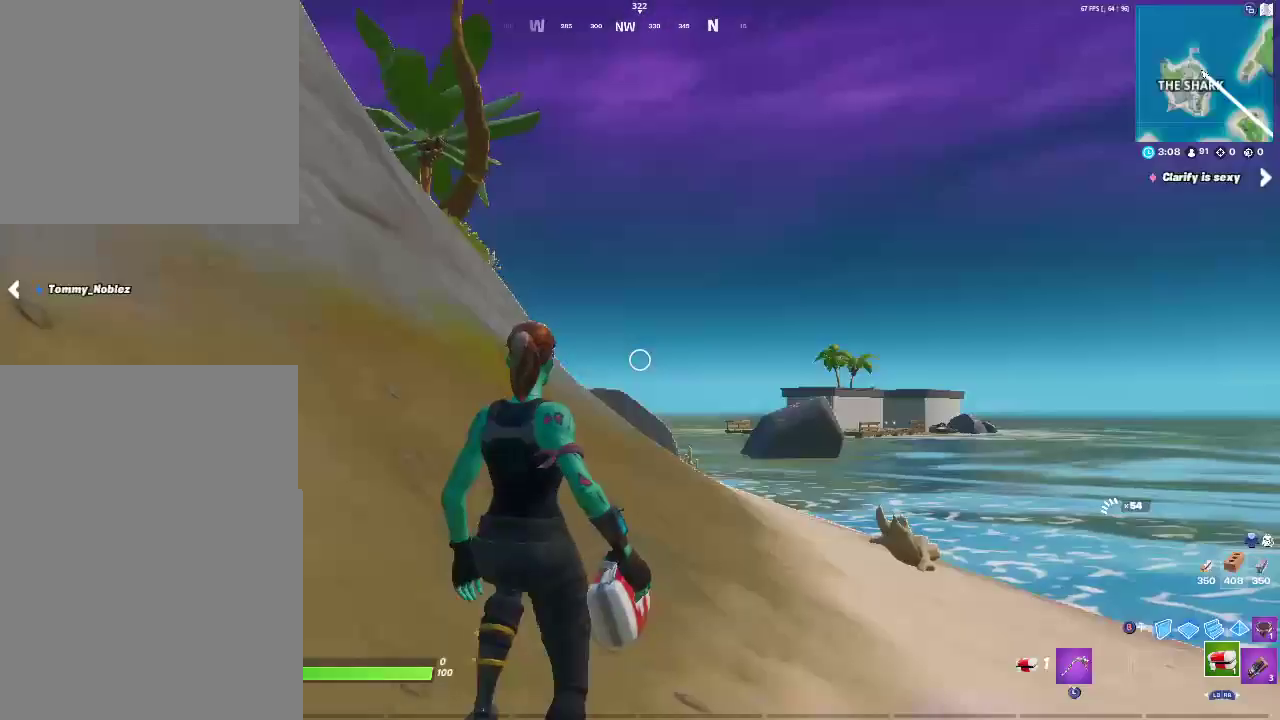
{"buttons": [], "left_stick": "up-right", "right_stick": "center", "events": [[117, "CIRCLE", "up"], [283, "left_stick", "up-right"]]}
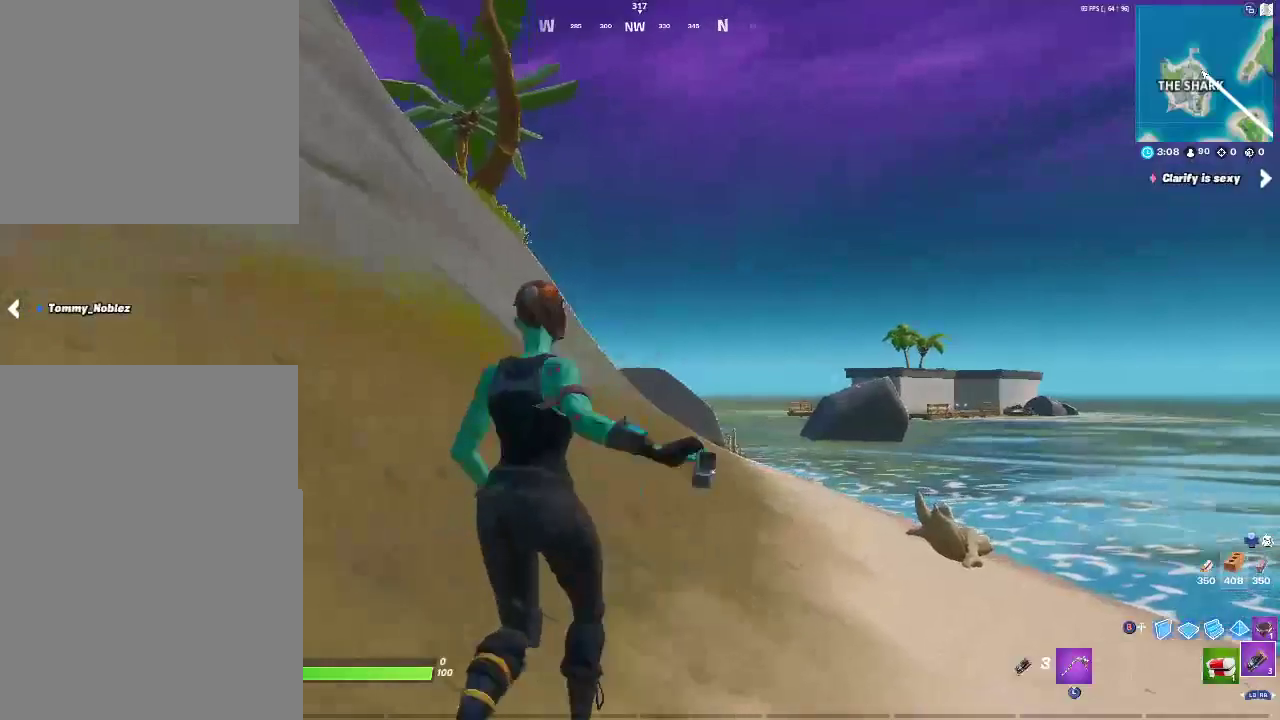
{"buttons": [], "left_stick": "up-right", "right_stick": "center", "events": []}
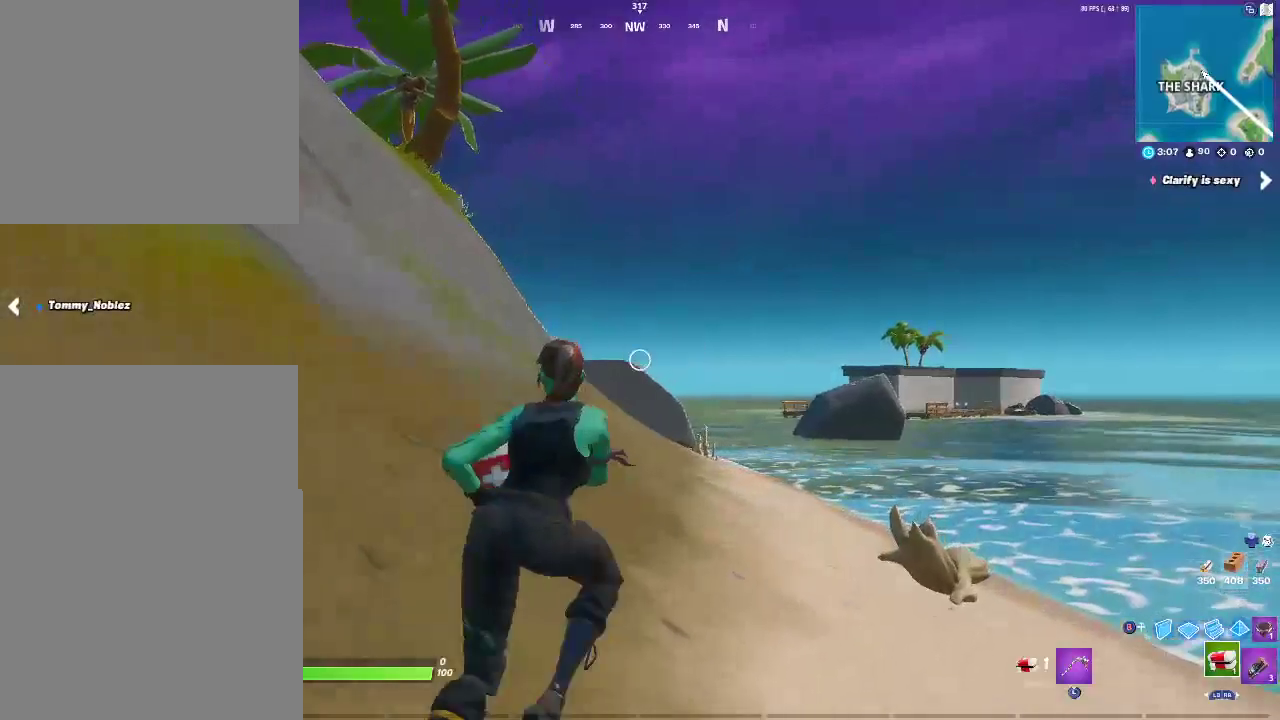
{"buttons": [], "left_stick": "up-right", "right_stick": "center", "events": [[217, "L3", "down"], [333, "L3", "up"]]}
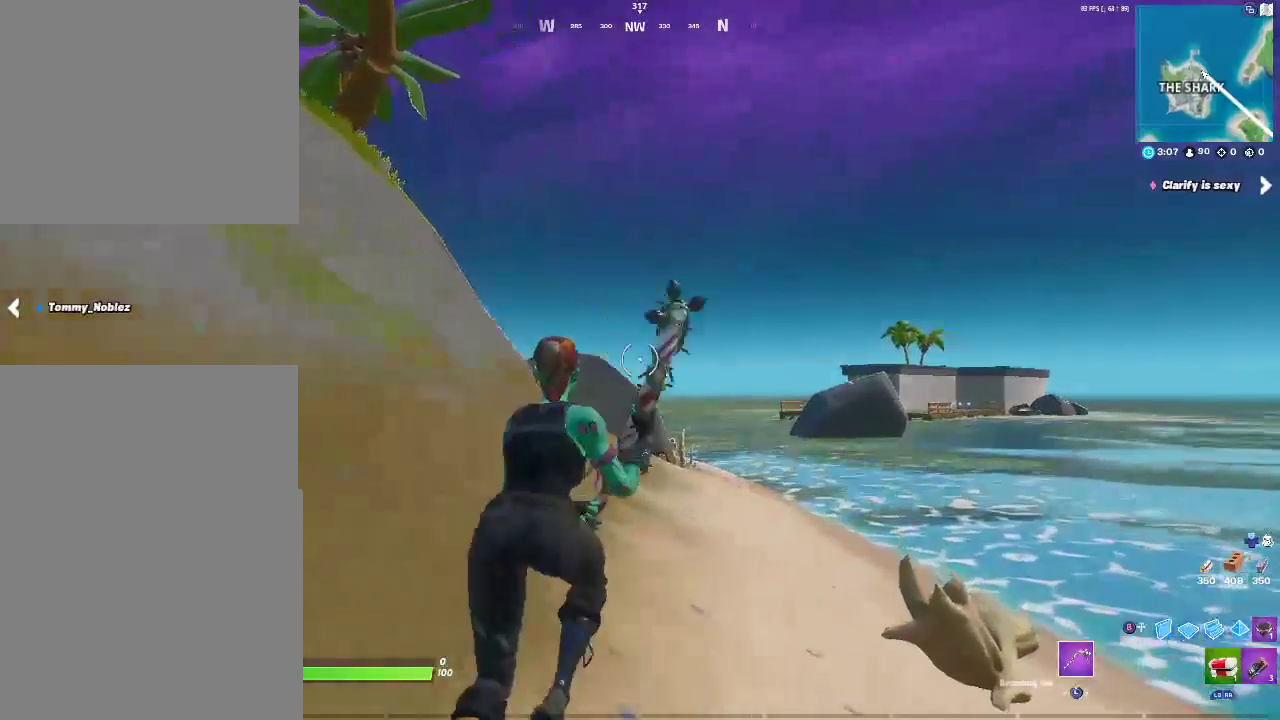
{"buttons": [], "left_stick": "up-right", "right_stick": "center", "events": [[400, "right_stick", "up-left"], [417, "left_stick", "up"], [483, "right_stick", "center"], [500, "left_stick", "up-right"]]}
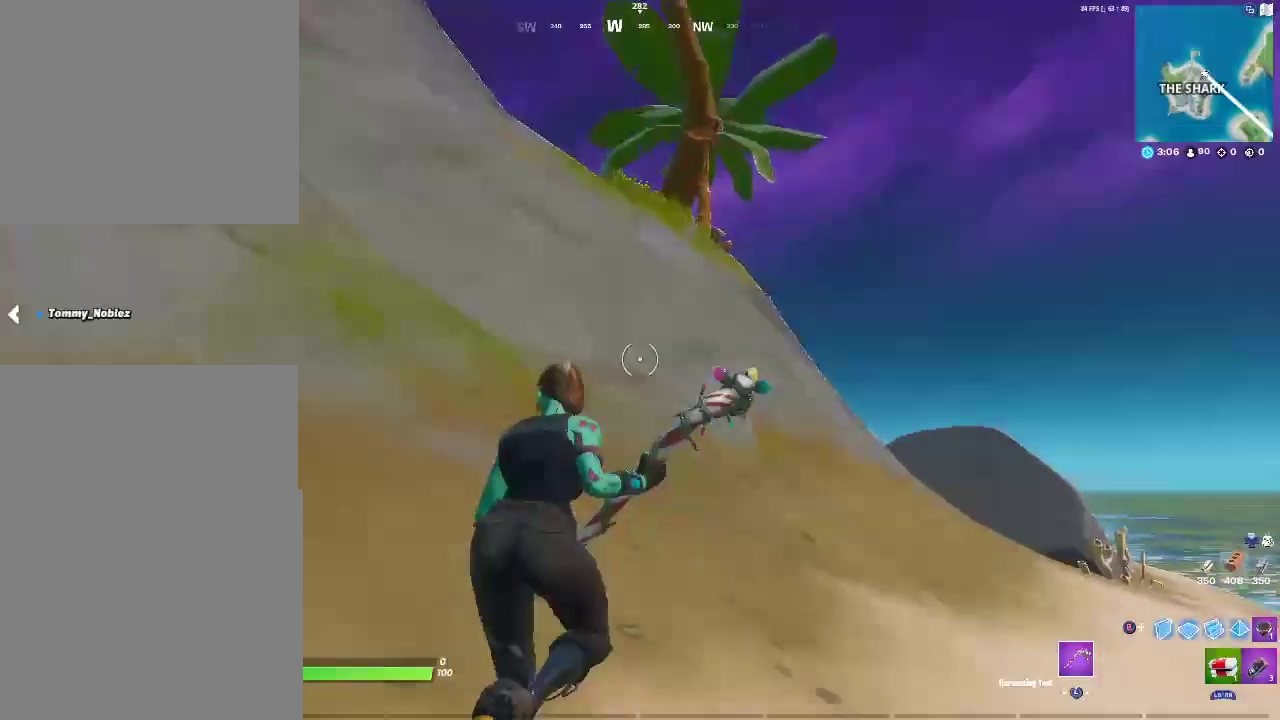
{"buttons": [], "left_stick": "up-right", "right_stick": "center", "events": []}
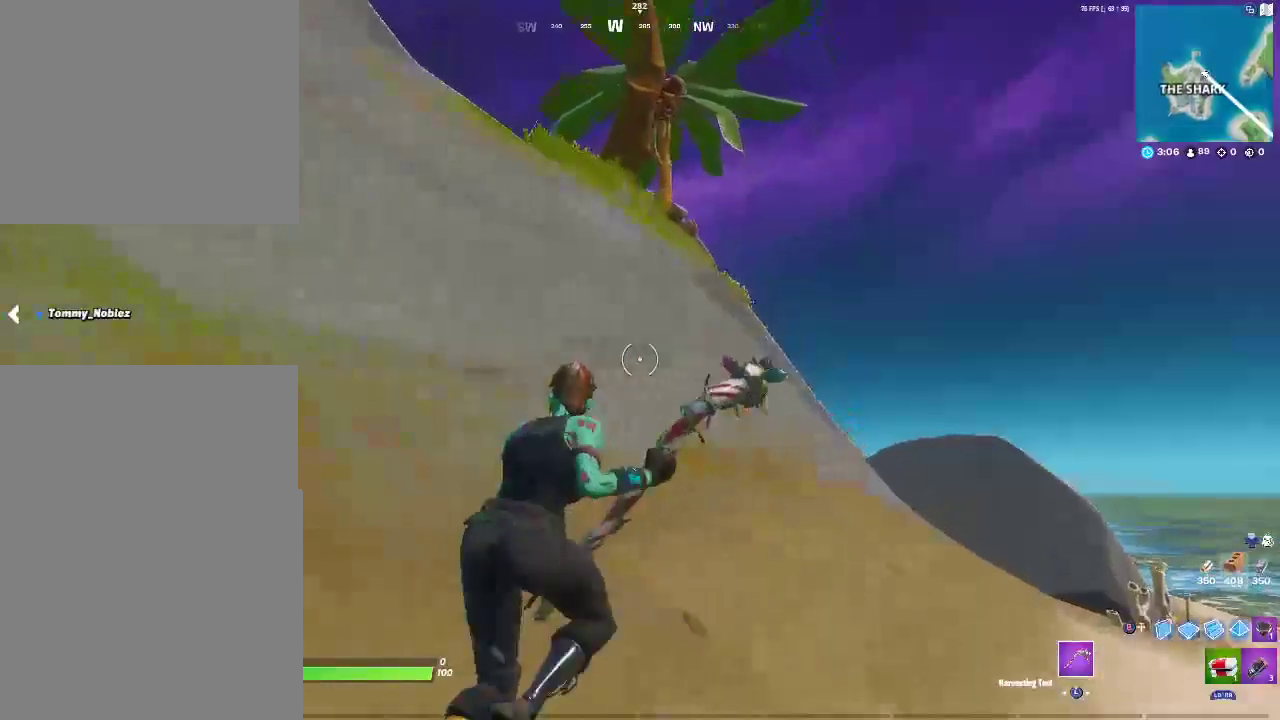
{"buttons": [], "left_stick": "up-right", "right_stick": "center", "events": []}
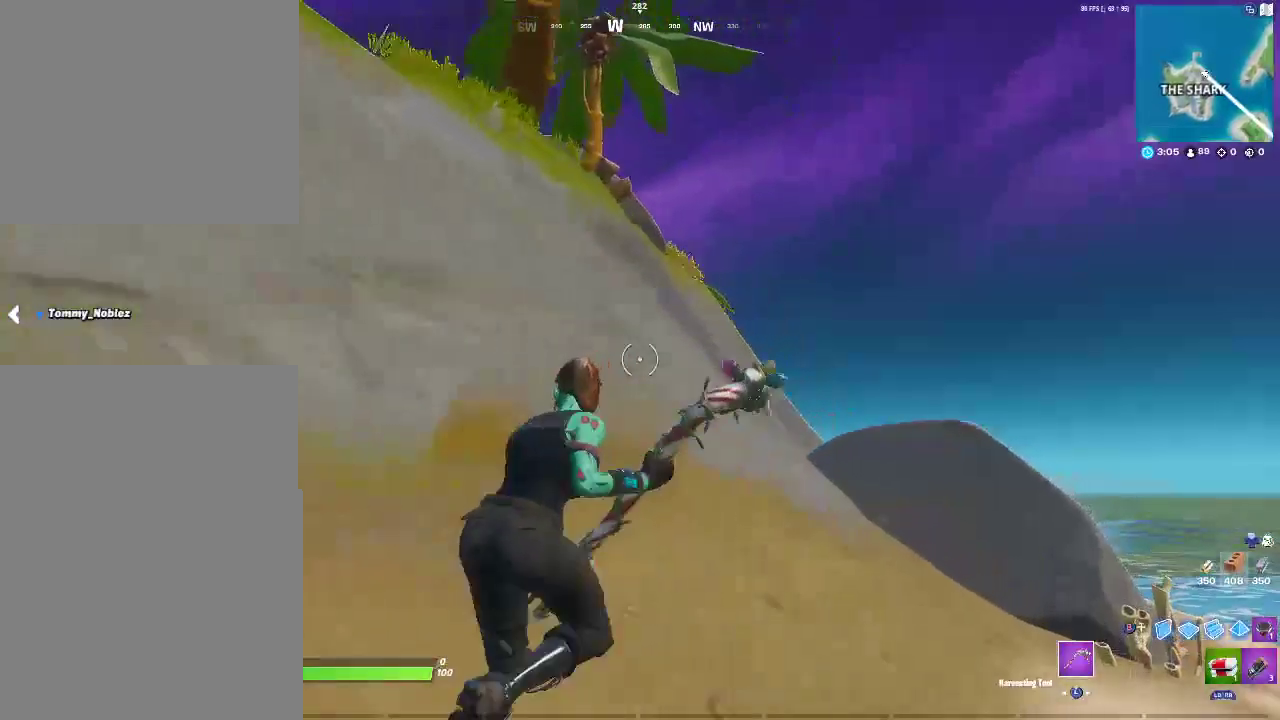
{"buttons": [], "left_stick": "up-right", "right_stick": "center", "events": []}
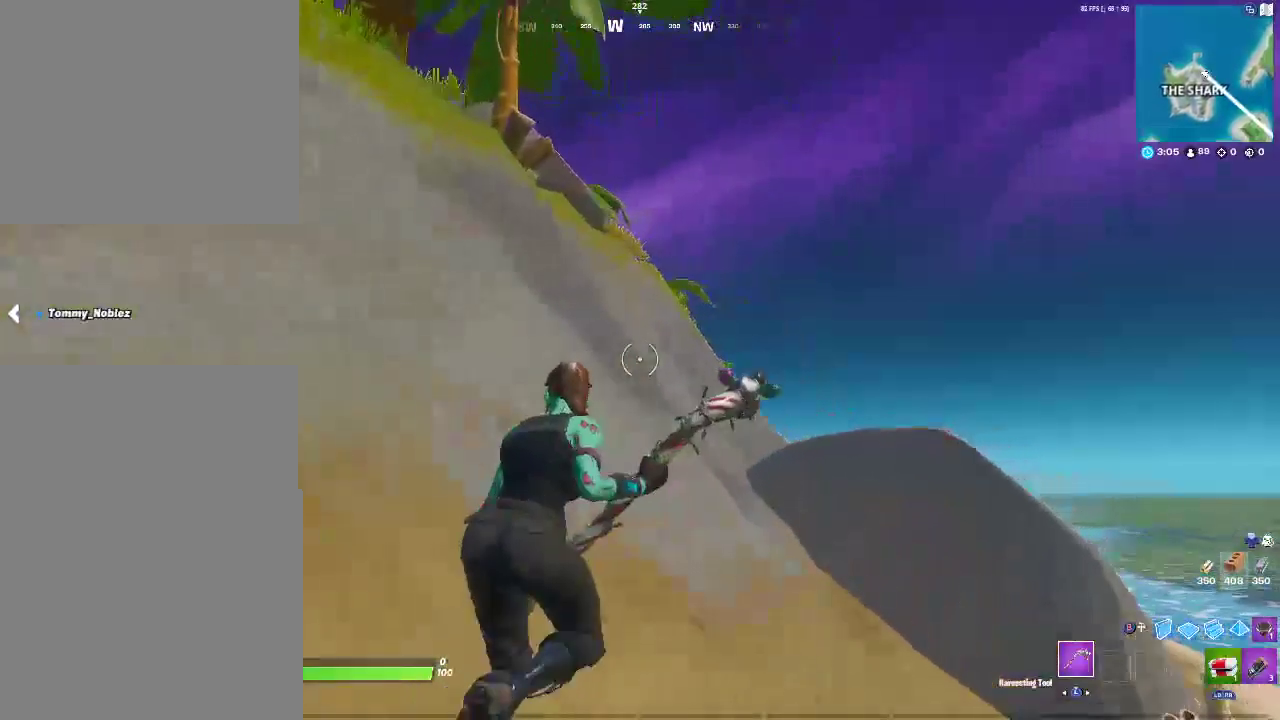
{"buttons": ["DPAD_LEFT"], "left_stick": "up", "right_stick": "center", "events": [[100, "CIRCLE", "down"], [233, "CIRCLE", "up"], [333, "DPAD_LEFT", "down"], [350, "left_stick", "up"]]}
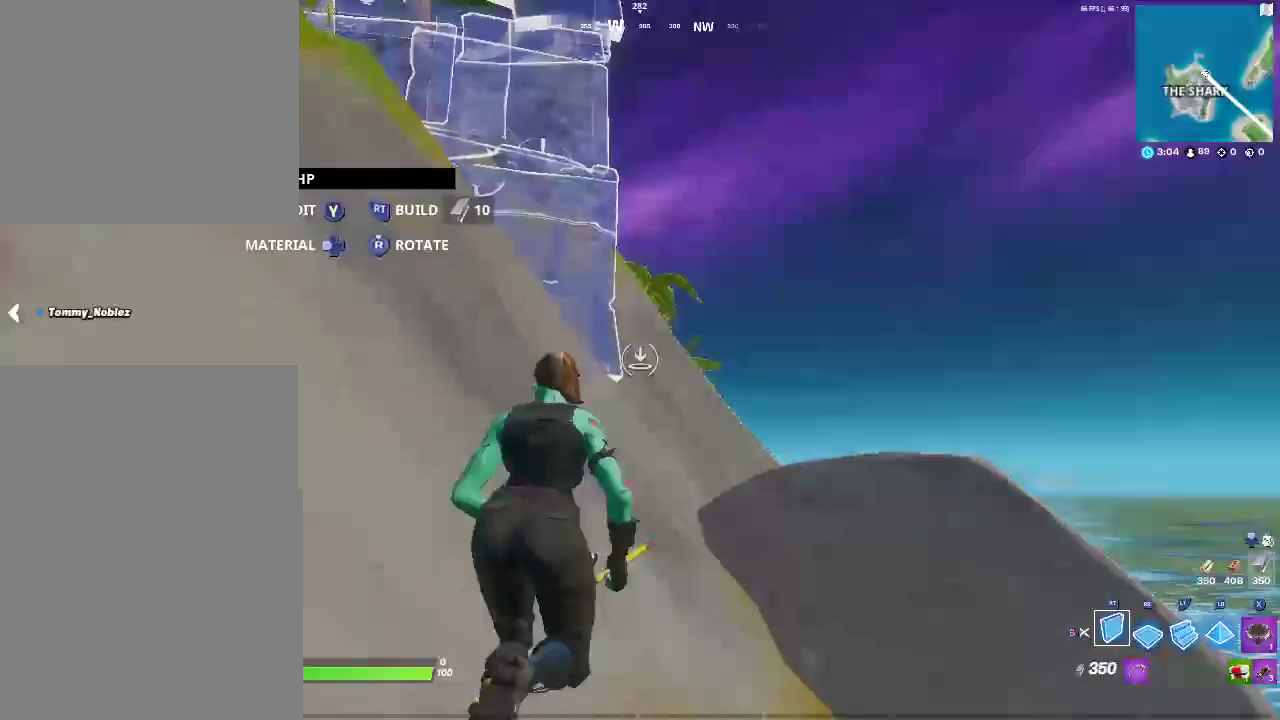
{"buttons": ["CIRCLE"], "left_stick": "up-right", "right_stick": "center", "events": [[17, "DPAD_LEFT", "up"], [167, "DPAD_LEFT", "down"], [333, "DPAD_LEFT", "up"], [350, "CROSS", "down"], [350, "left_stick", "up-right"], [450, "CROSS", "up"], [500, "CIRCLE", "down"]]}
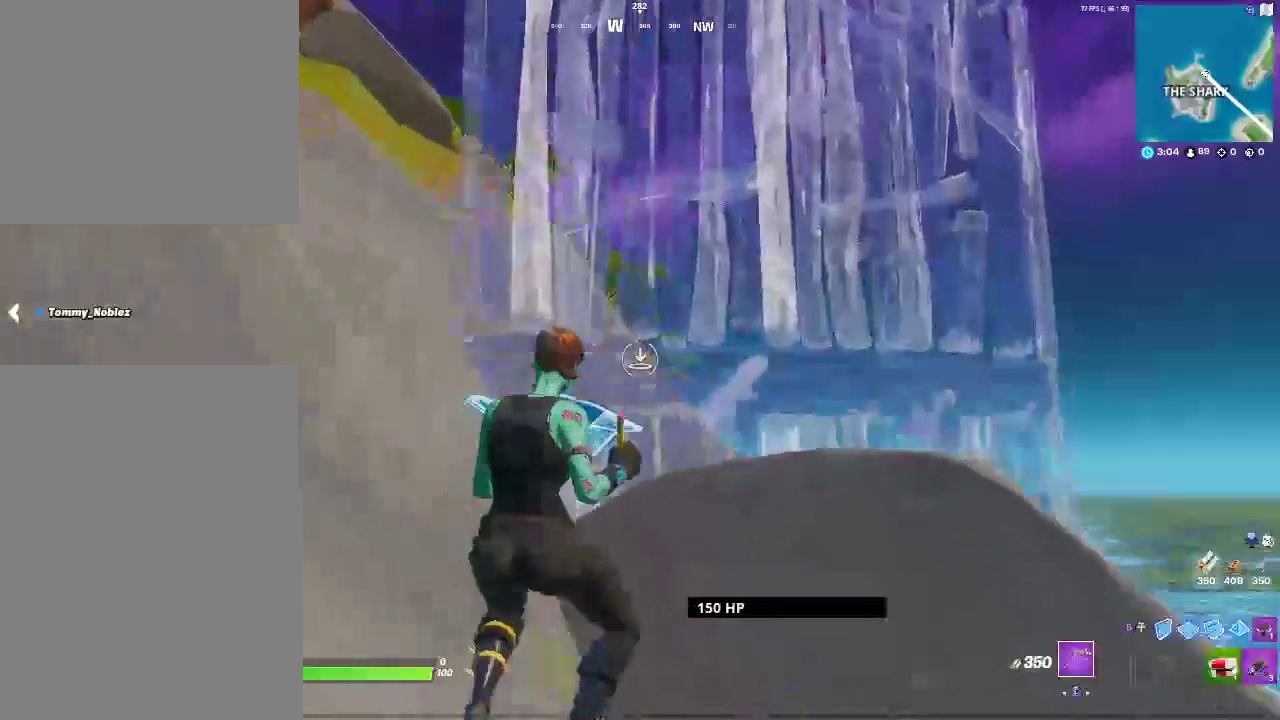
{"buttons": ["CROSS"], "left_stick": "up-right", "right_stick": "center", "events": [[200, "CIRCLE", "up"], [400, "CROSS", "down"]]}
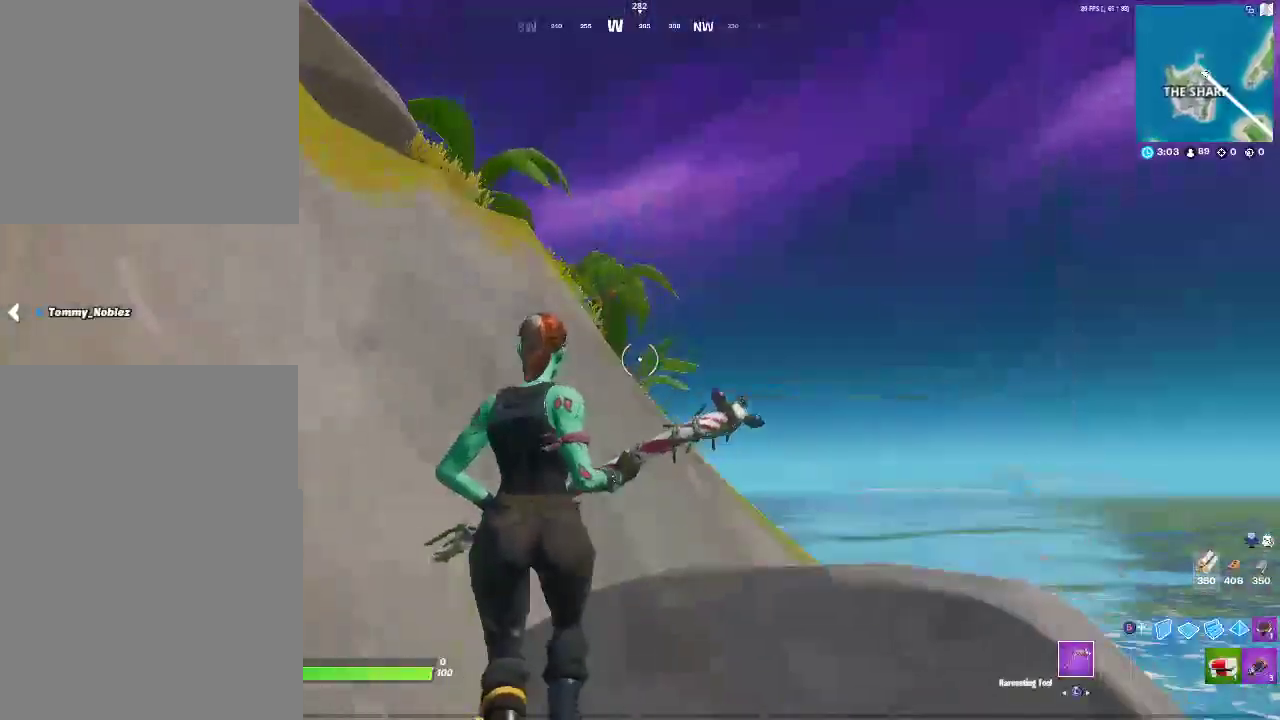
{"buttons": [], "left_stick": "up", "right_stick": "right", "events": [[33, "right_stick", "down-right"], [50, "CROSS", "up"], [250, "right_stick", "center"], [300, "left_stick", "up"], [350, "right_stick", "right"]]}
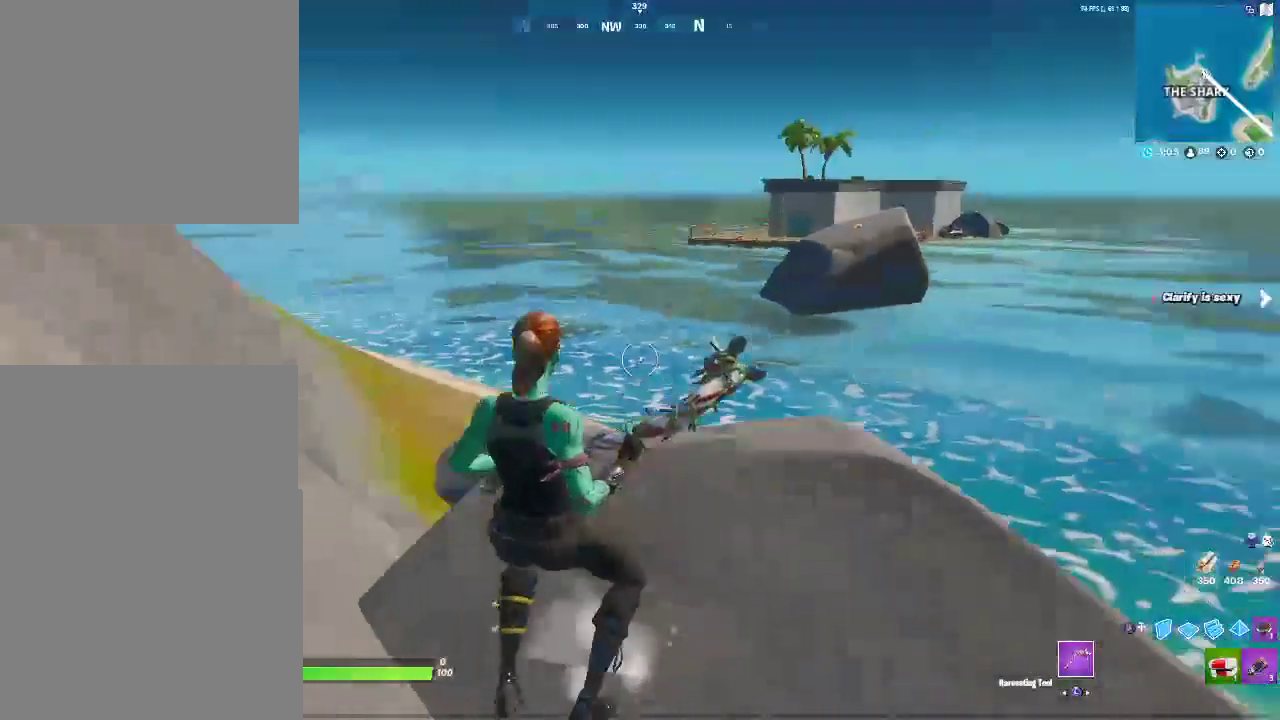
{"buttons": [], "left_stick": "up-right", "right_stick": "center"}
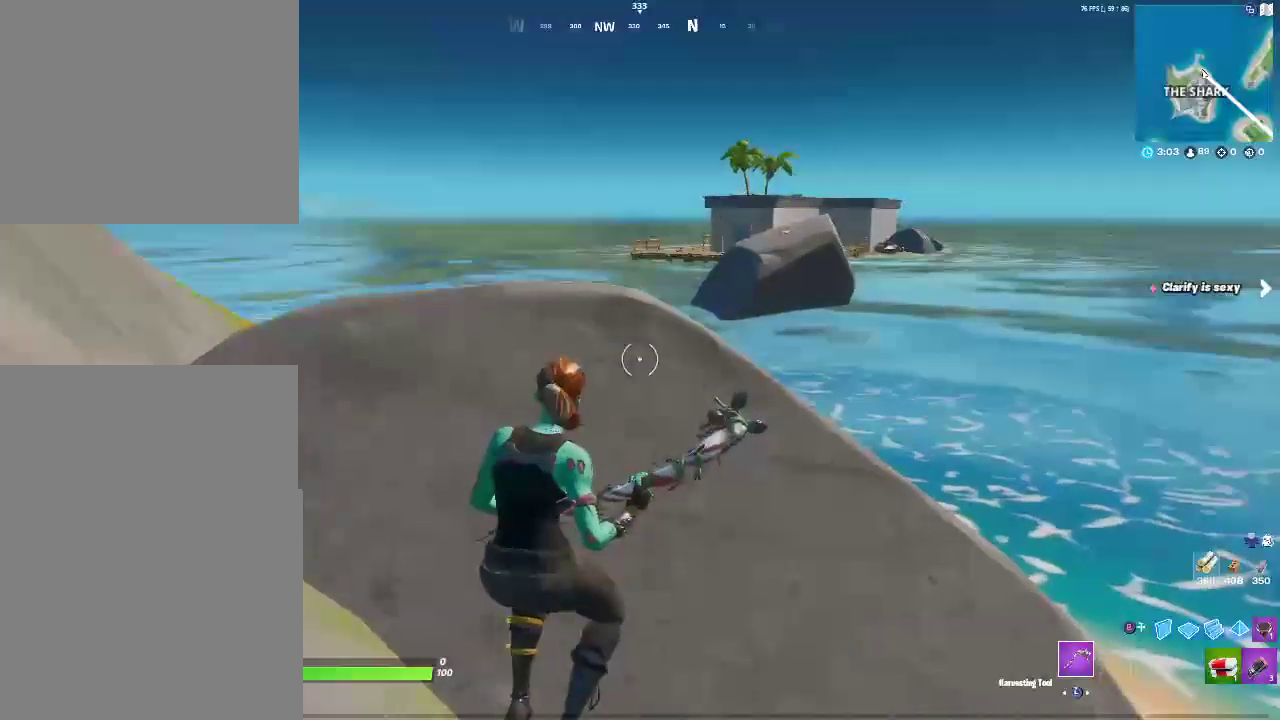
{"buttons": [], "left_stick": "up", "right_stick": "center", "events": [[83, "CROSS", "down"], [133, "left_stick", "up"], [267, "CROSS", "up"]]}
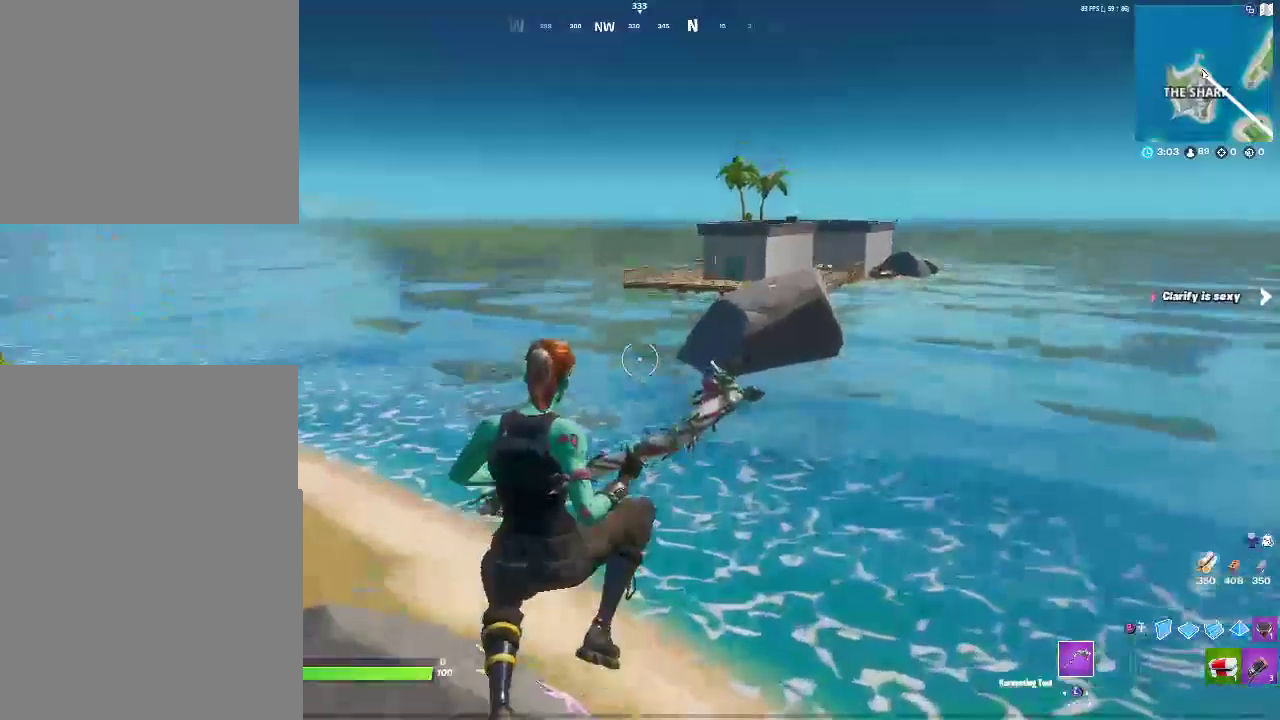
{"buttons": ["CROSS"], "left_stick": "up", "right_stick": "center", "events": [[100, "right_stick", "left"], [217, "right_stick", "center"], [467, "CROSS", "down"]]}
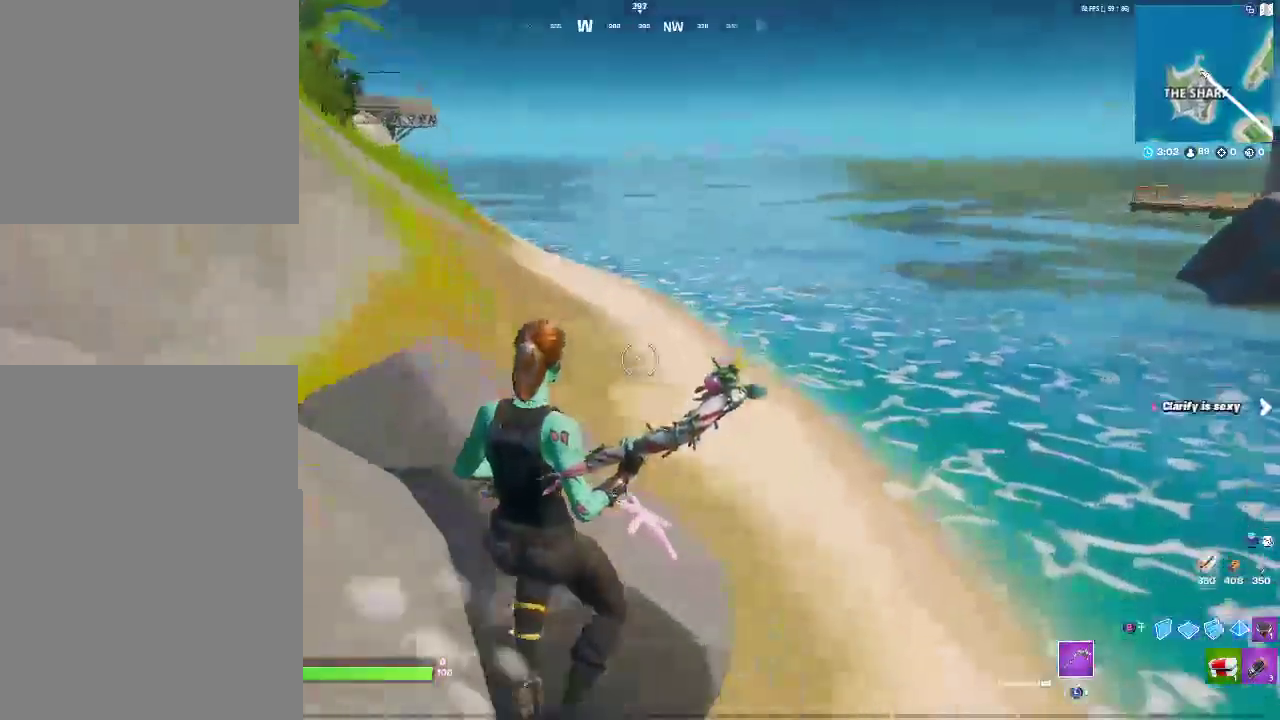
{"buttons": ["CROSS"], "left_stick": "up", "right_stick": "center", "events": [[167, "CROSS", "up"], [467, "CROSS", "down"]]}
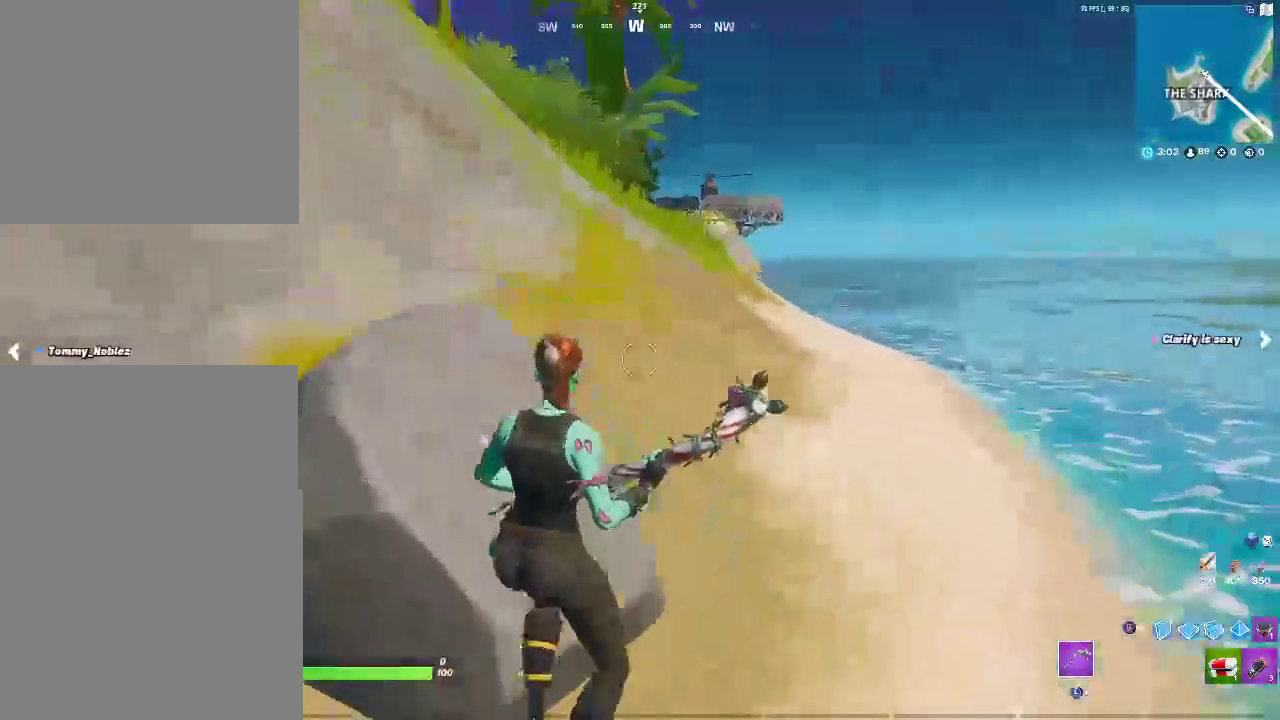
{"buttons": ["CIRCLE", "L2"], "left_stick": "up-right", "right_stick": "center", "events": [[17, "left_stick", "up-right"], [100, "CROSS", "up"], [200, "CIRCLE", "down"], [350, "CIRCLE", "up"], [367, "L2", "down"], [483, "CIRCLE", "down"]]}
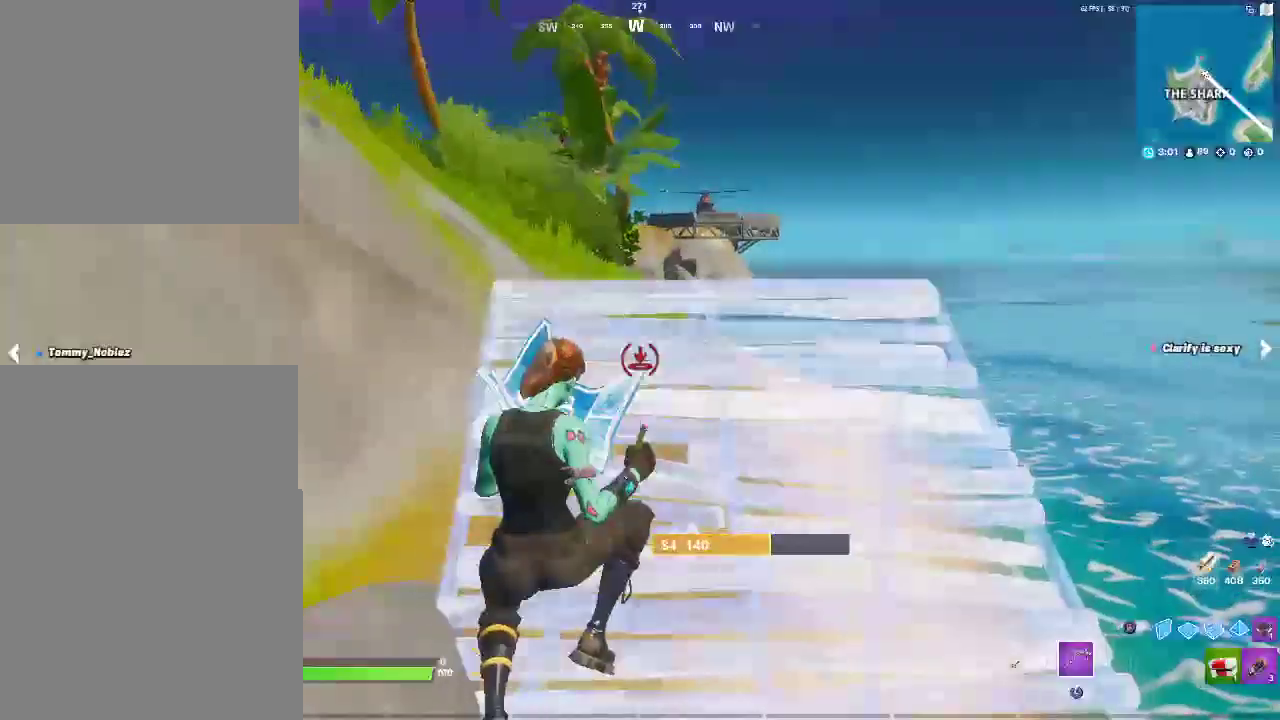
{"buttons": ["CROSS"], "left_stick": "up", "right_stick": "center", "events": [[67, "L2", "up"], [83, "CIRCLE", "up"], [217, "left_stick", "up"], [483, "CROSS", "down"]]}
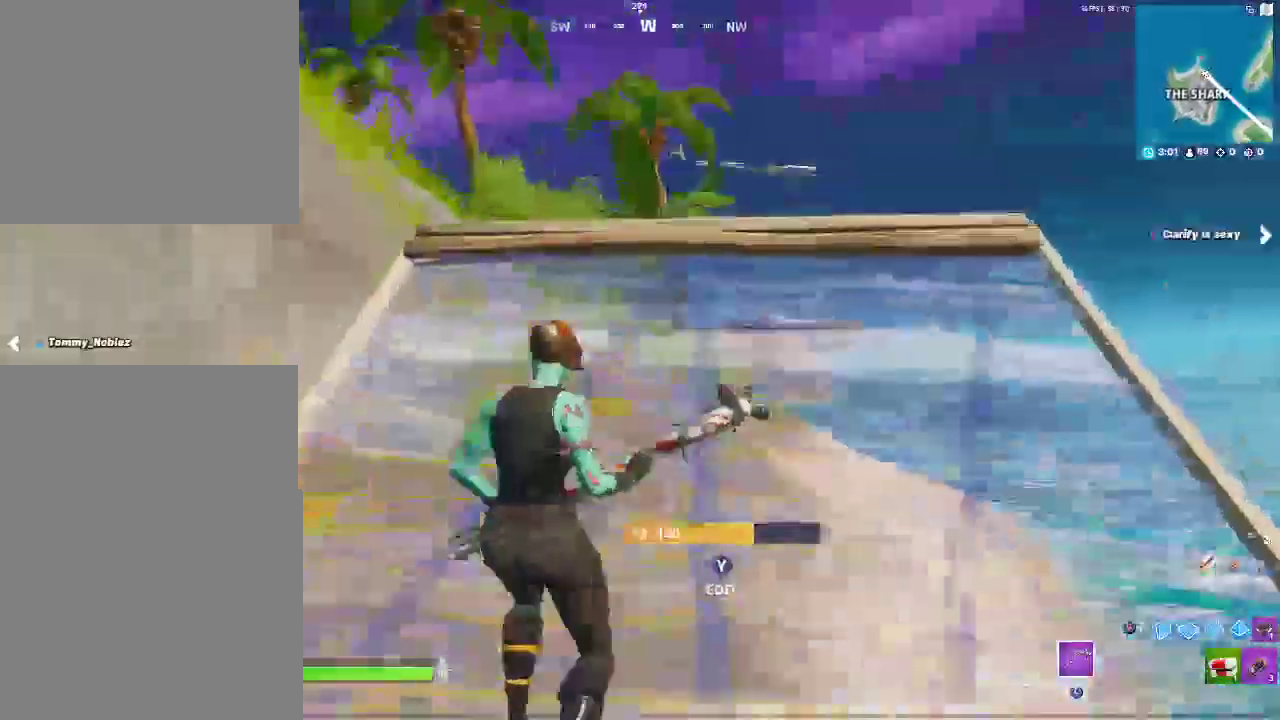
{"buttons": ["L2"], "left_stick": "up-left", "right_stick": "center", "events": [[150, "CROSS", "up"], [267, "CIRCLE", "down"], [283, "left_stick", "up-left"], [400, "L2", "down"], [417, "CIRCLE", "up"]]}
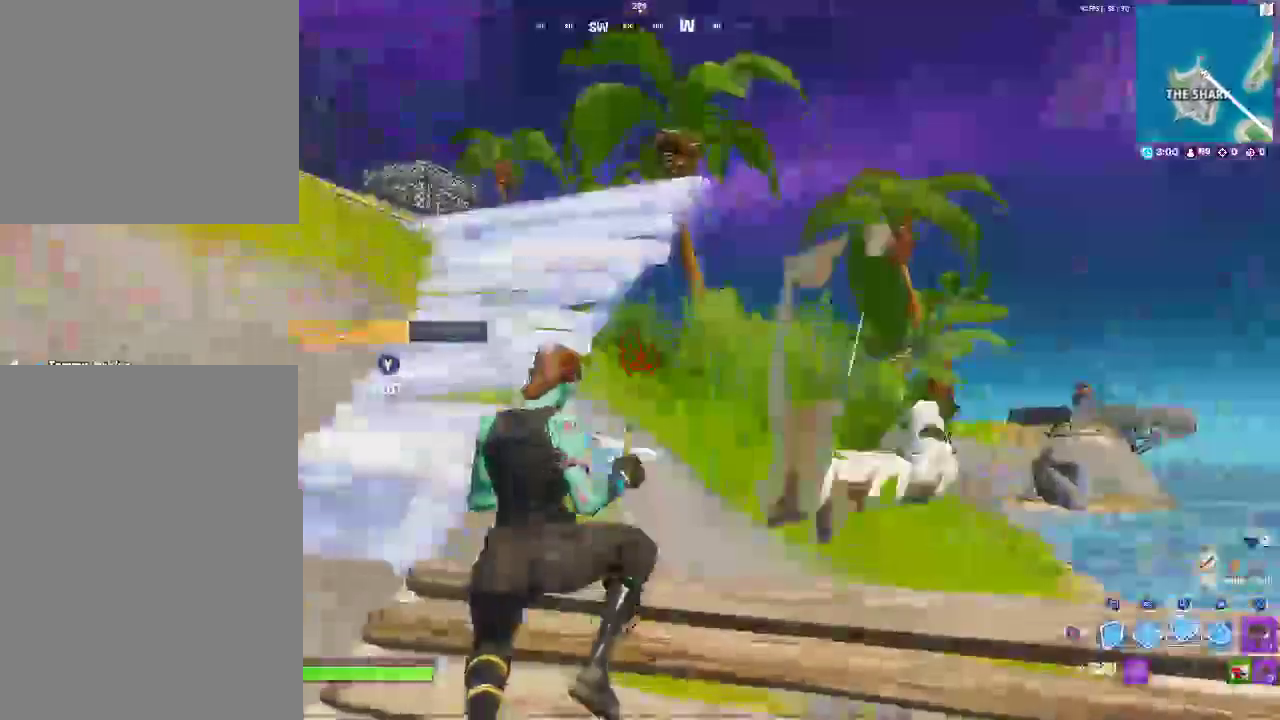
{"buttons": [], "left_stick": "up-left", "right_stick": "center", "events": [[50, "CIRCLE", "down"], [83, "L2", "up"], [167, "CIRCLE", "up"], [300, "CROSS", "down"], [450, "CROSS", "up"]]}
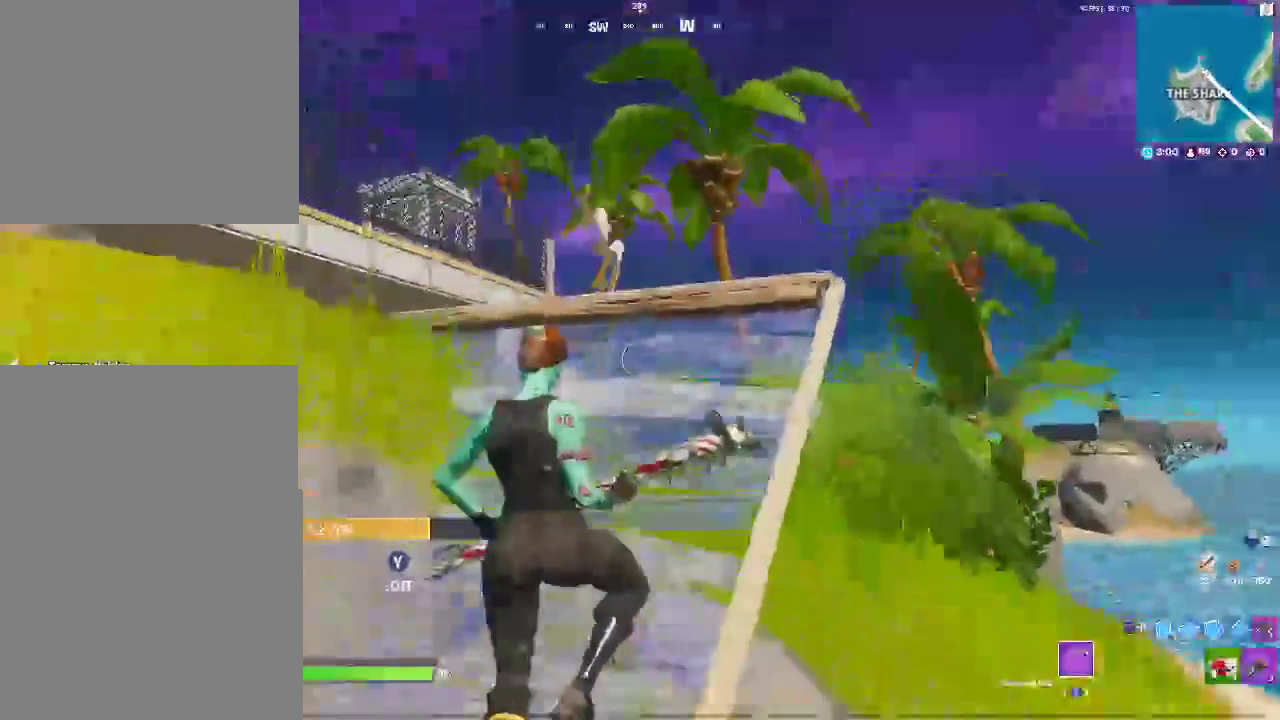
{"buttons": [], "left_stick": "up-right", "right_stick": "center", "events": [[117, "left_stick", "up"], [500, "left_stick", "up-right"]]}
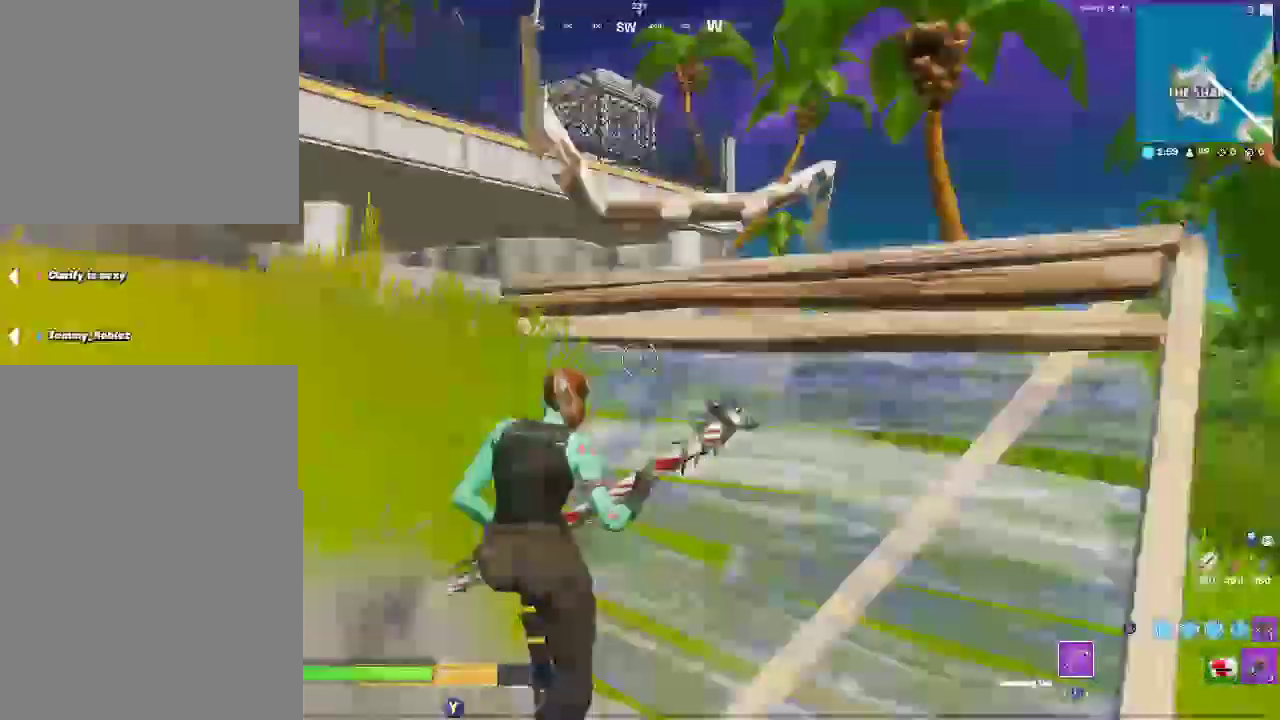
{"buttons": [], "left_stick": "up", "right_stick": "center", "events": [[200, "right_stick", "up"], [250, "right_stick", "center"], [333, "left_stick", "up"]]}
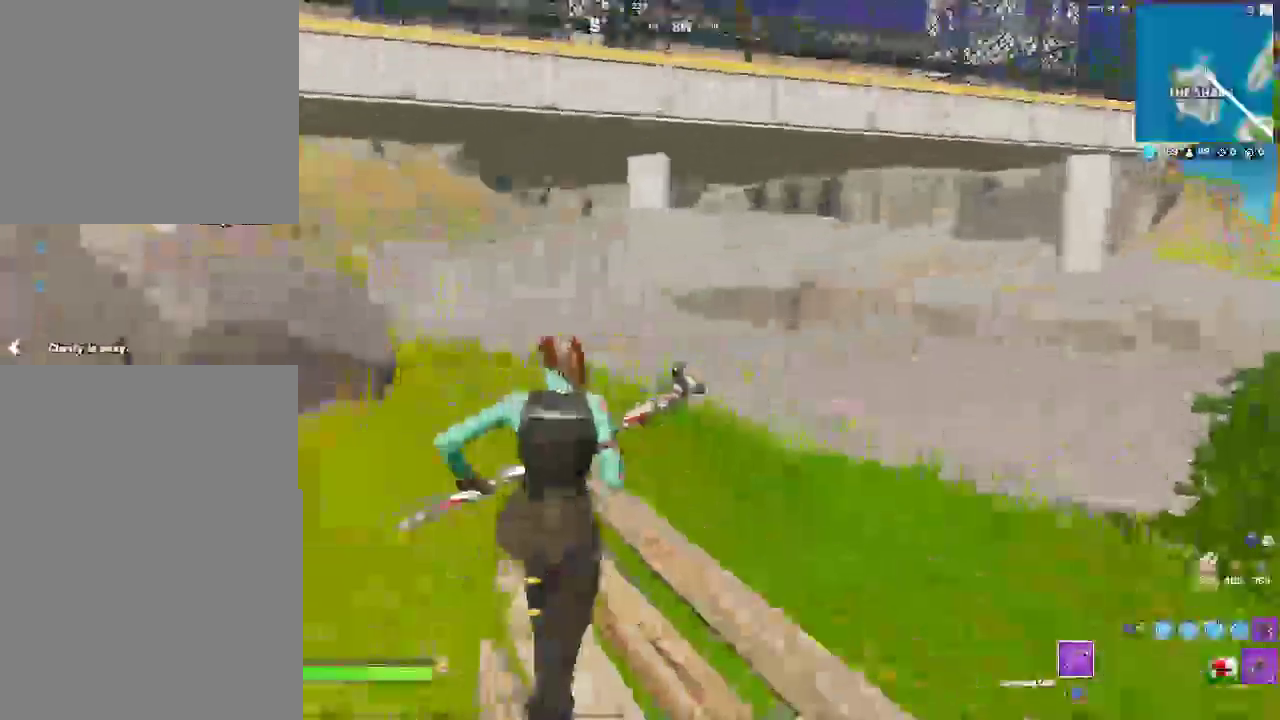
{"buttons": [], "left_stick": "up", "right_stick": "center", "events": [[217, "CROSS", "down"], [333, "CROSS", "up"]]}